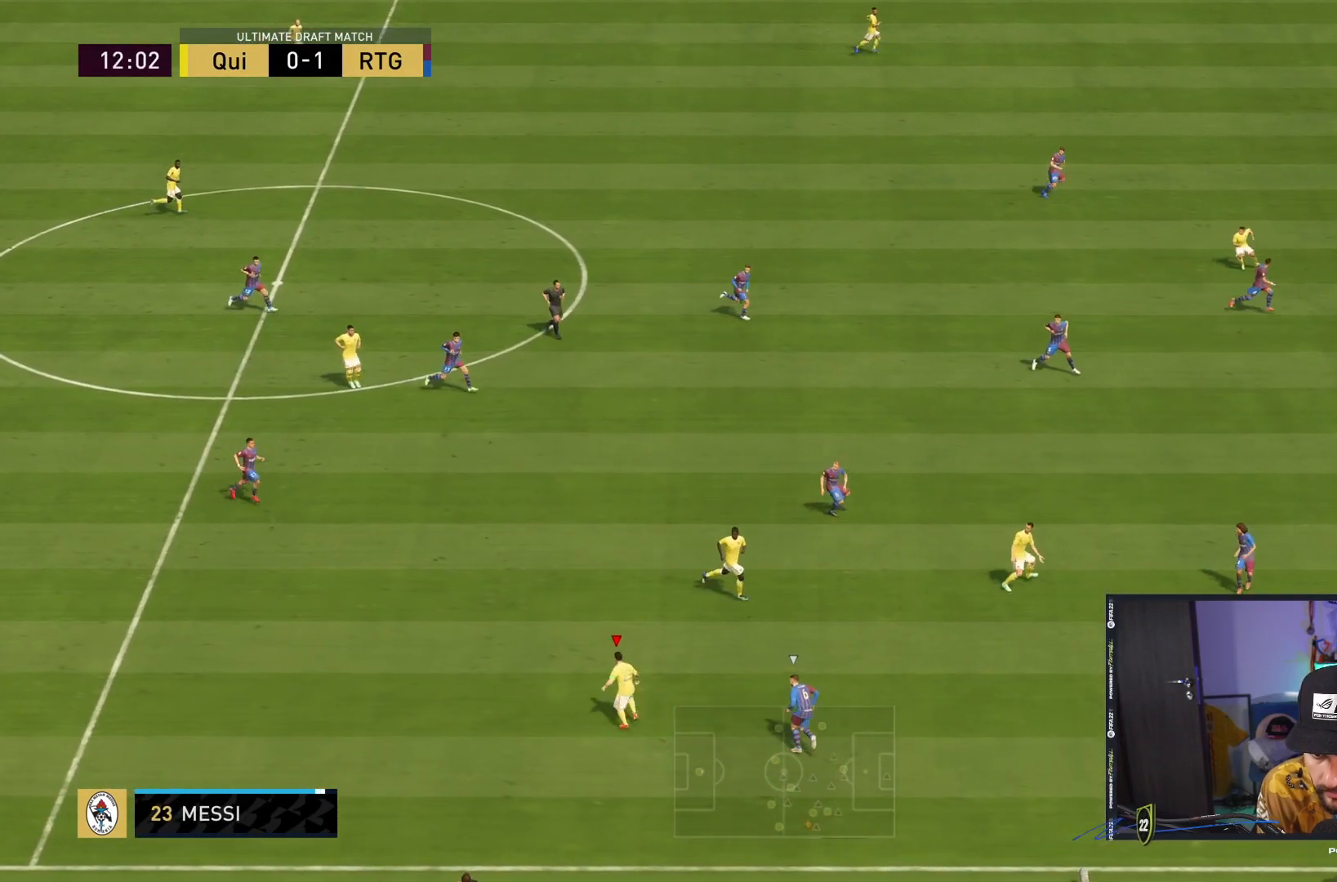
Gameplay with a controller (PlayStation layout); each line is a JSON object with the inputs held at the frame after it. "events" lists button and stick changes between this image and that frame as [ms after this image, input, new state], when the widget could be followed in between. Not read: L3 R3.
{"buttons": [], "left_stick": "up-right", "right_stick": "center", "events": [[17, "right_stick", "up-right"], [33, "right_stick", "center"], [183, "left_stick", "up-right"]]}
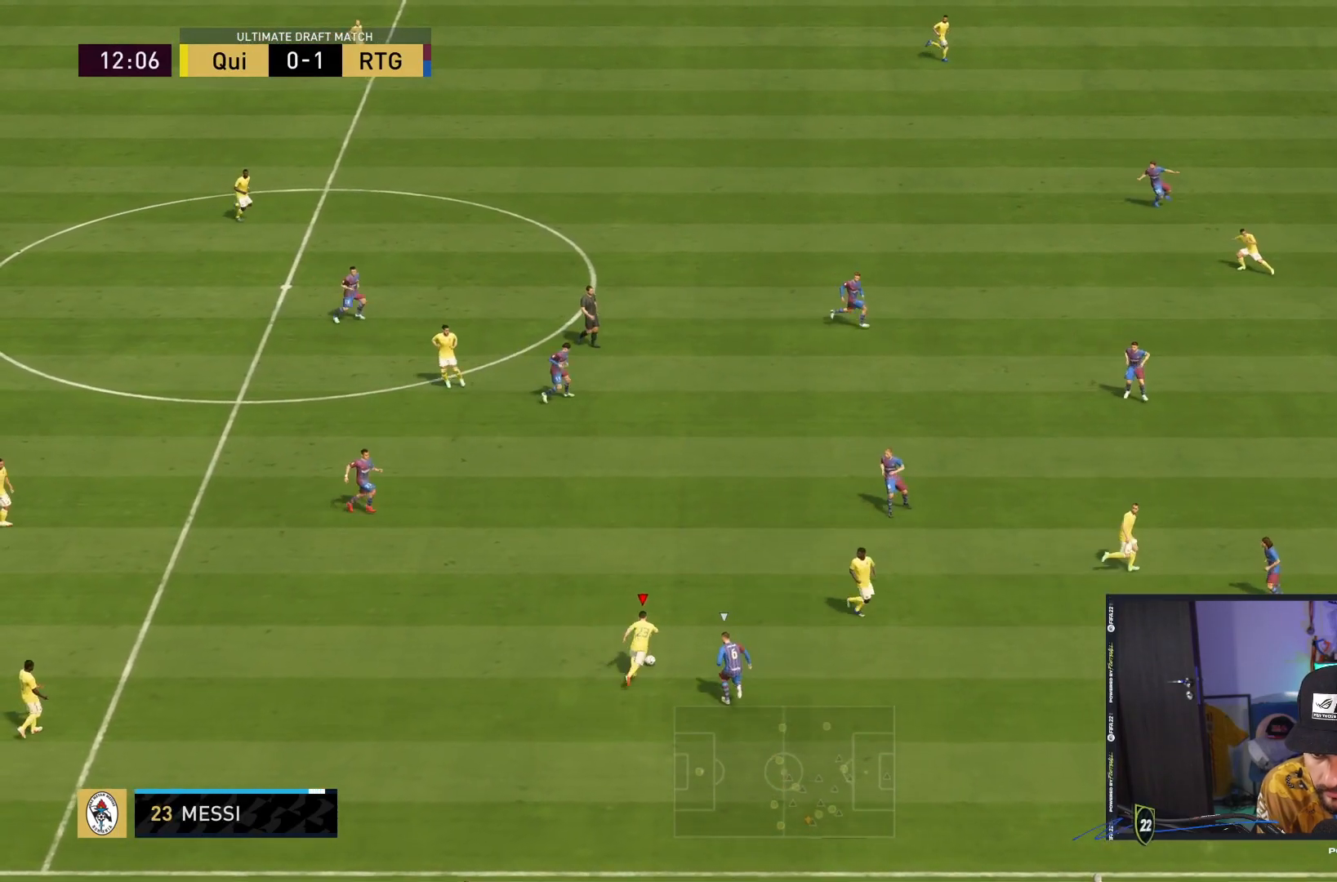
{"buttons": ["R2"], "left_stick": "up-right", "right_stick": "center", "events": [[133, "R2", "down"]]}
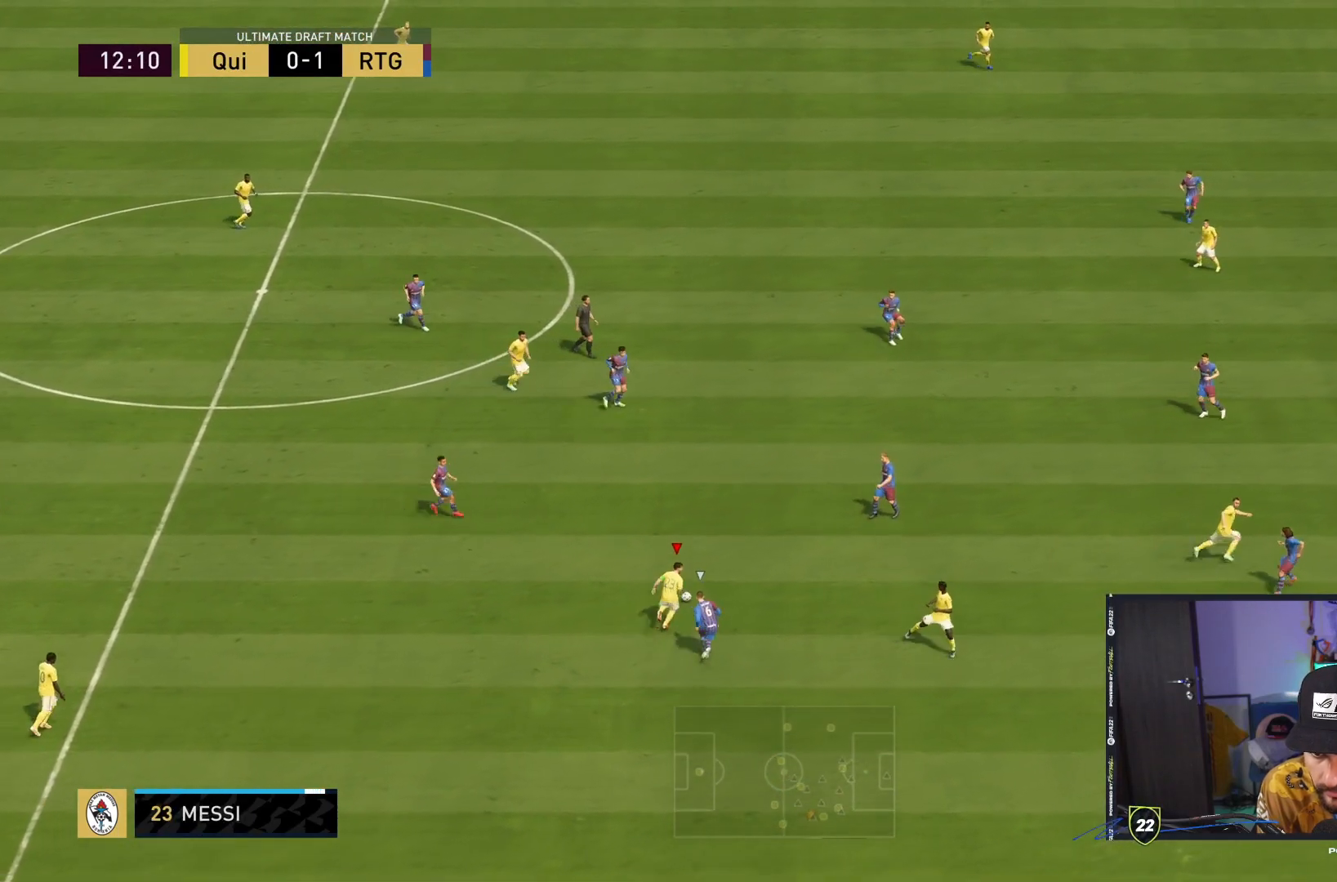
{"buttons": [], "left_stick": "right", "right_stick": "center", "events": [[233, "R2", "up"], [267, "TRIANGLE", "down"], [267, "left_stick", "right"], [433, "TRIANGLE", "up"]]}
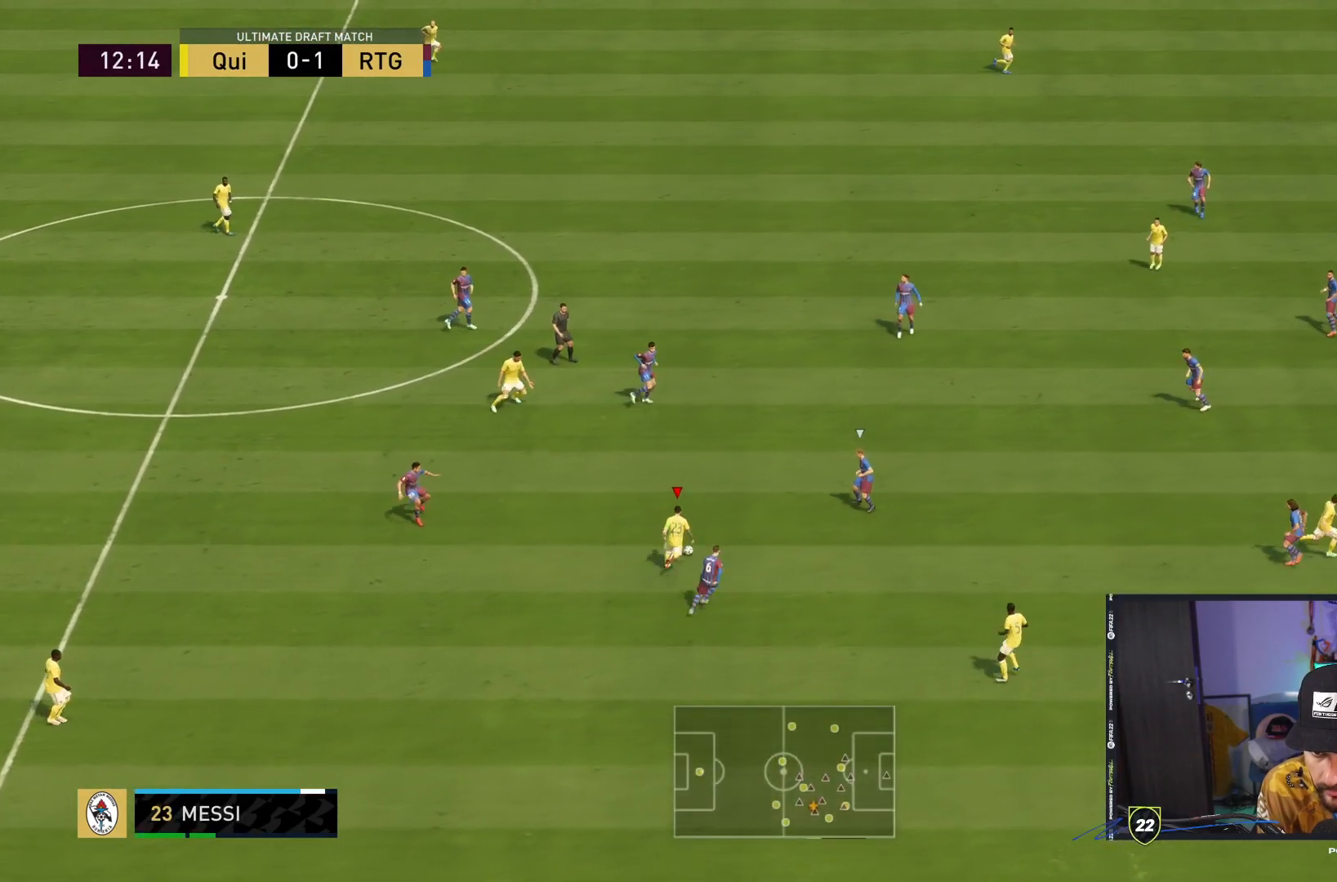
{"buttons": [], "left_stick": "right", "right_stick": "center", "events": []}
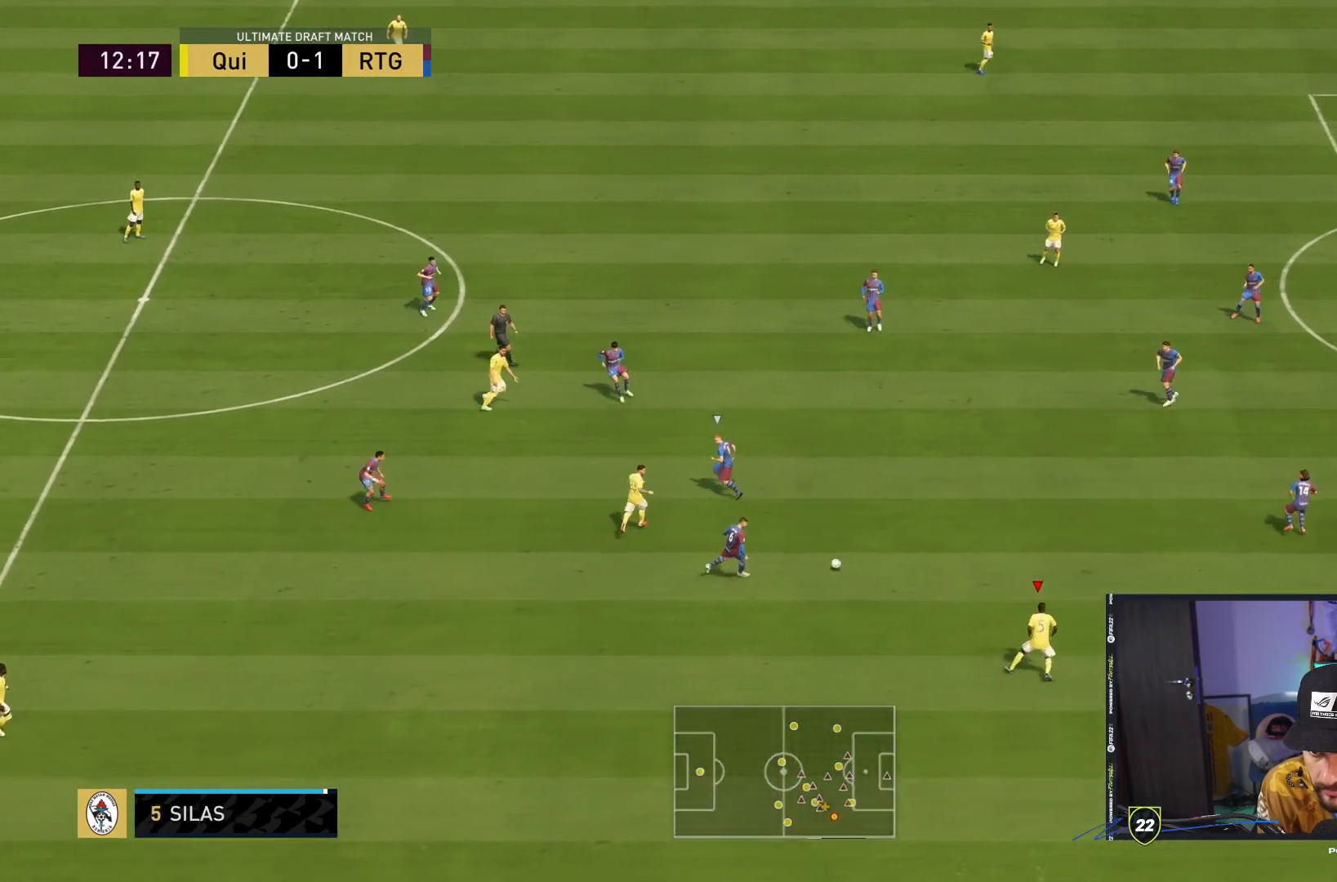
{"buttons": ["R2"], "left_stick": "right", "right_stick": "center", "events": [[483, "R2", "down"]]}
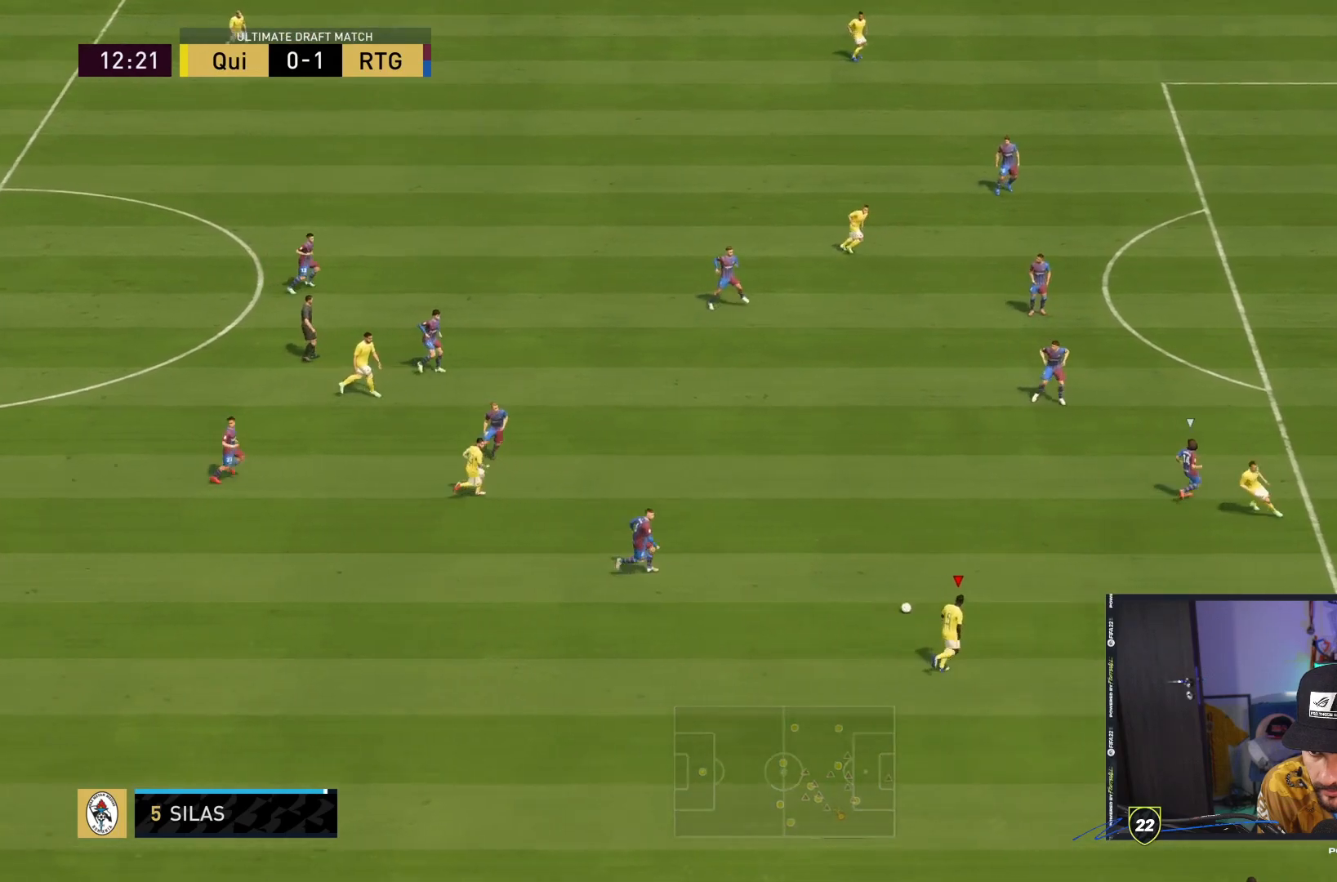
{"buttons": ["R2"], "left_stick": "right", "right_stick": "center", "events": []}
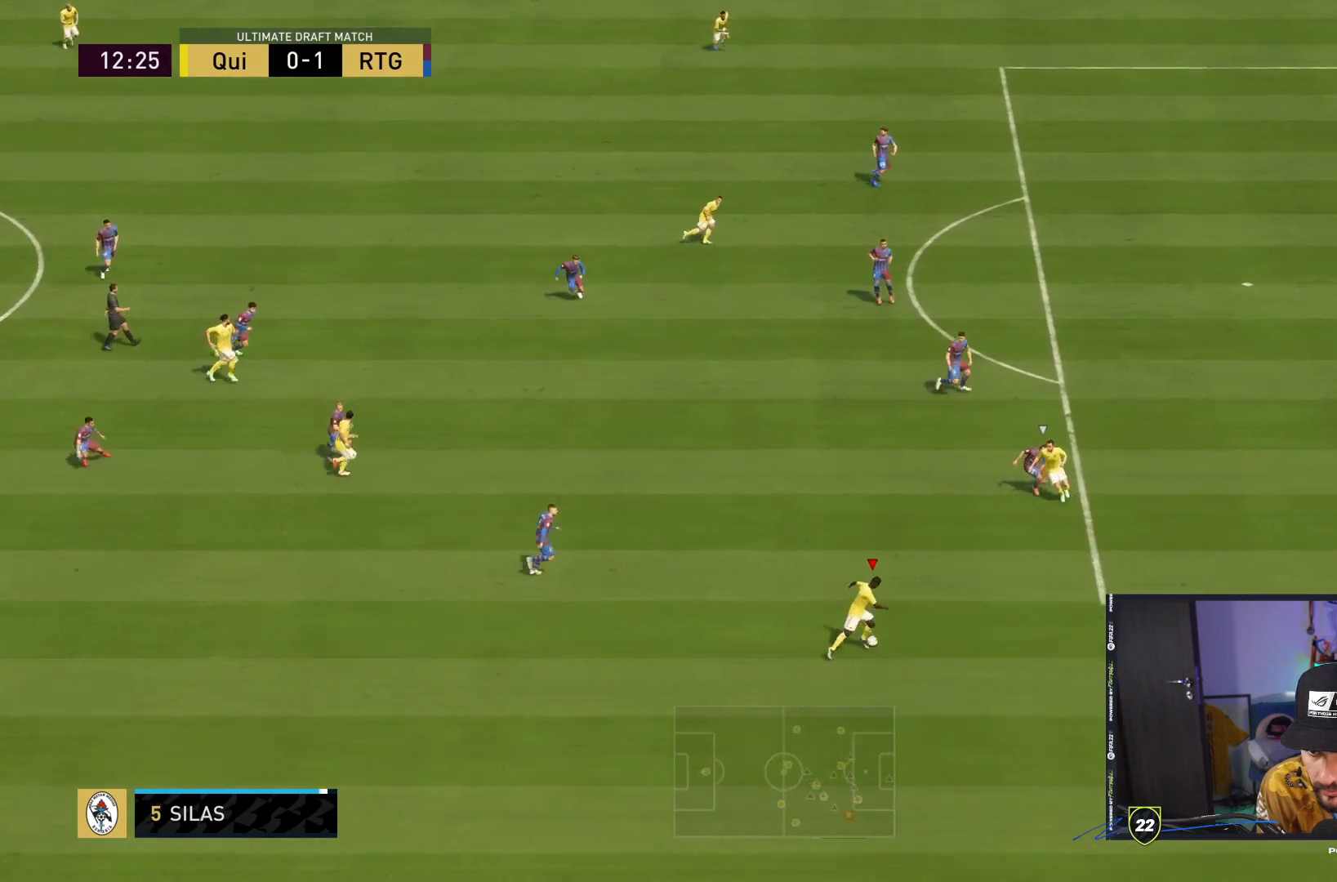
{"buttons": ["R2"], "left_stick": "right", "right_stick": "center", "events": []}
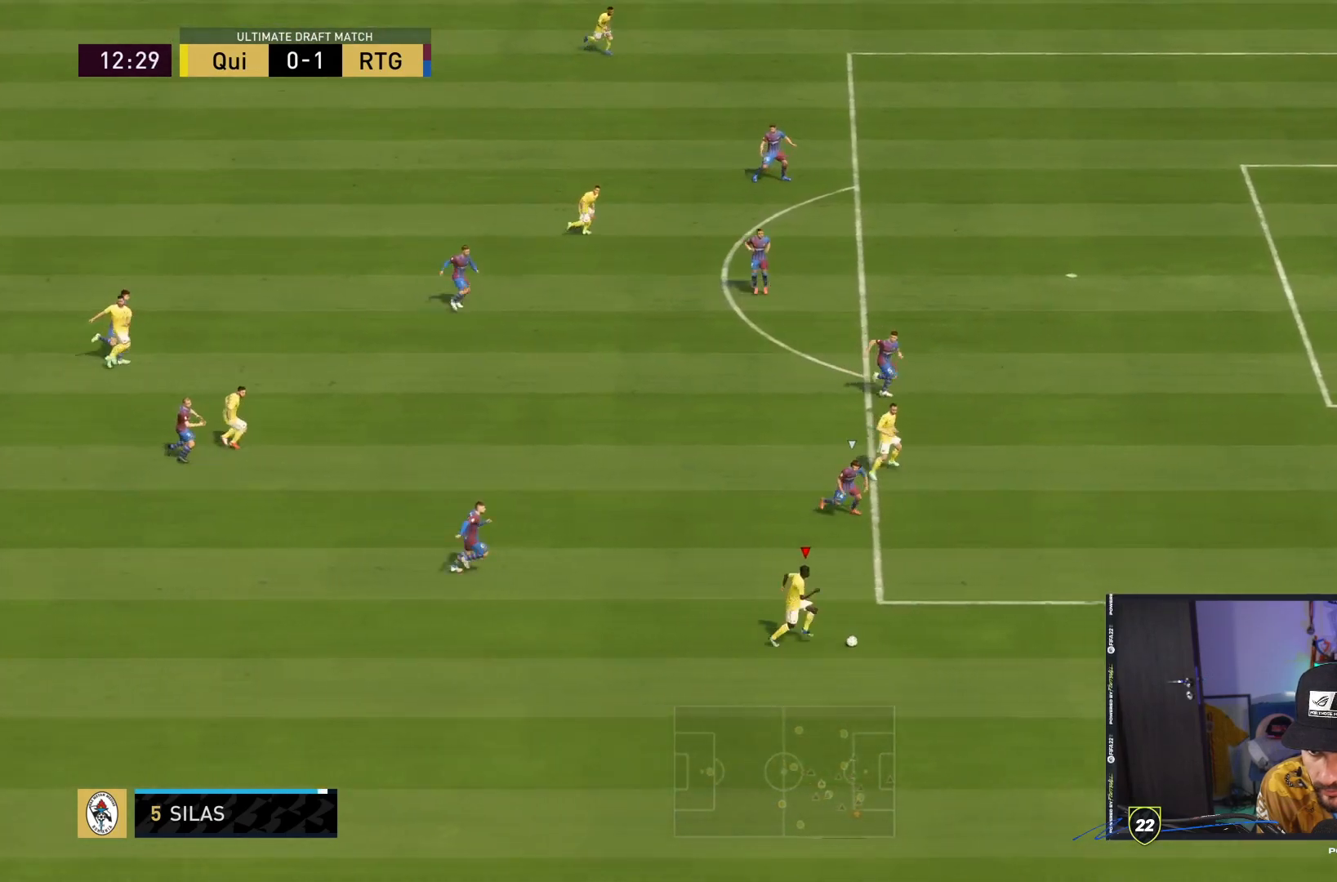
{"buttons": ["R2"], "left_stick": "right", "right_stick": "center", "events": []}
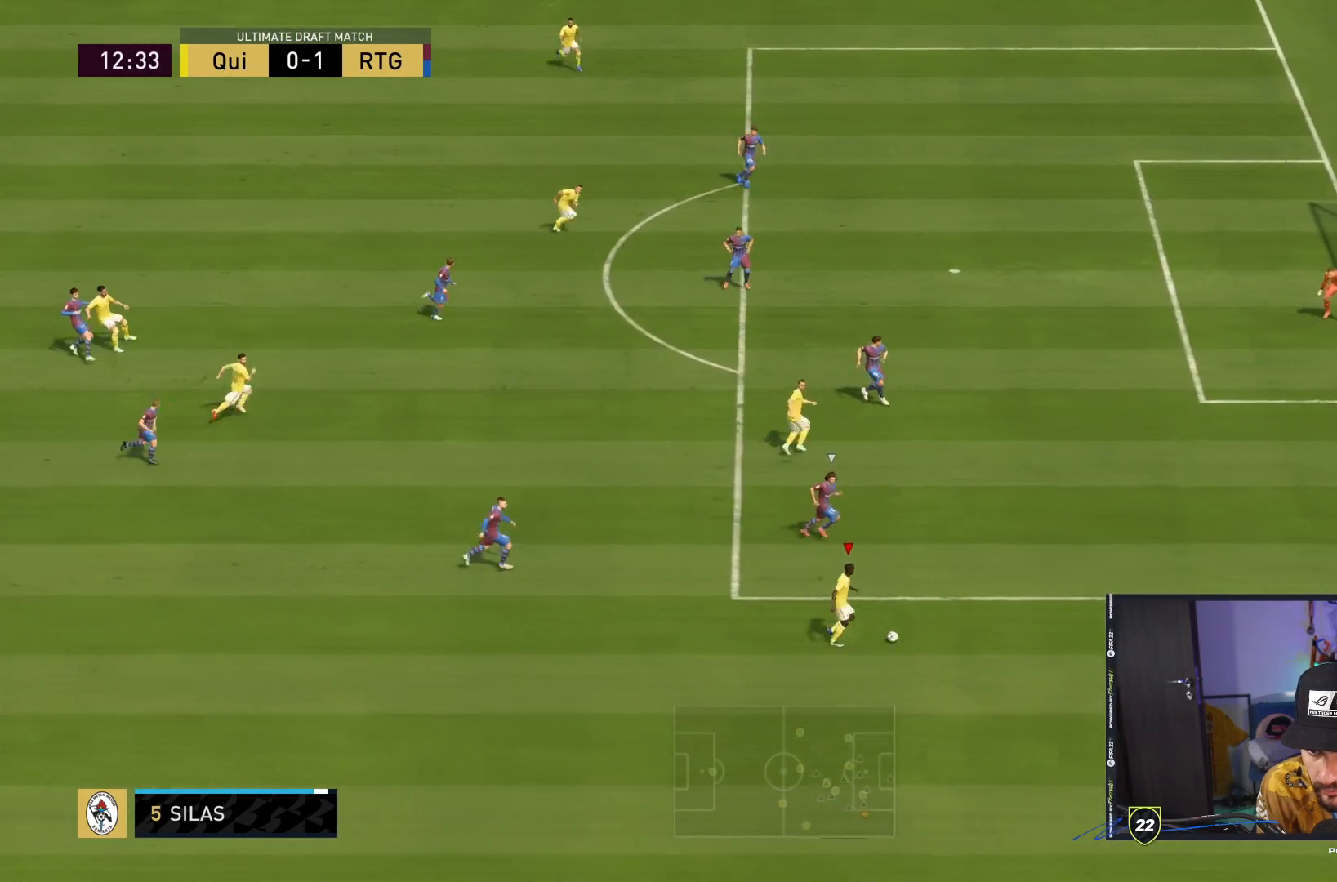
{"buttons": [], "left_stick": "right", "right_stick": "up-left", "events": [[467, "right_stick", "up-left"], [483, "R2", "up"]]}
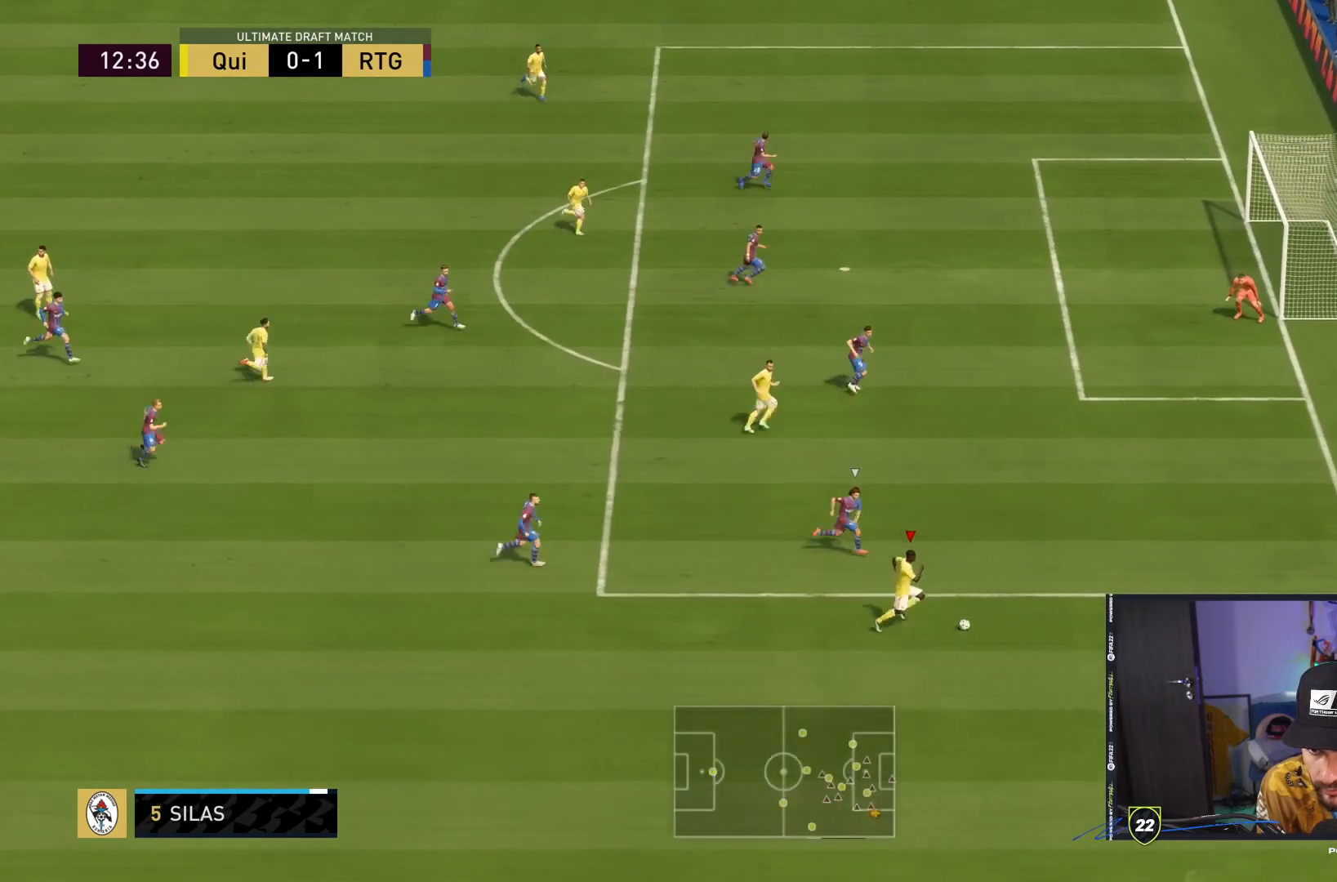
{"buttons": [], "left_stick": "up", "right_stick": "center", "events": [[250, "SQUARE", "down"], [250, "right_stick", "center"], [283, "left_stick", "up"], [317, "CROSS", "down"], [483, "CROSS", "up"], [483, "SQUARE", "up"]]}
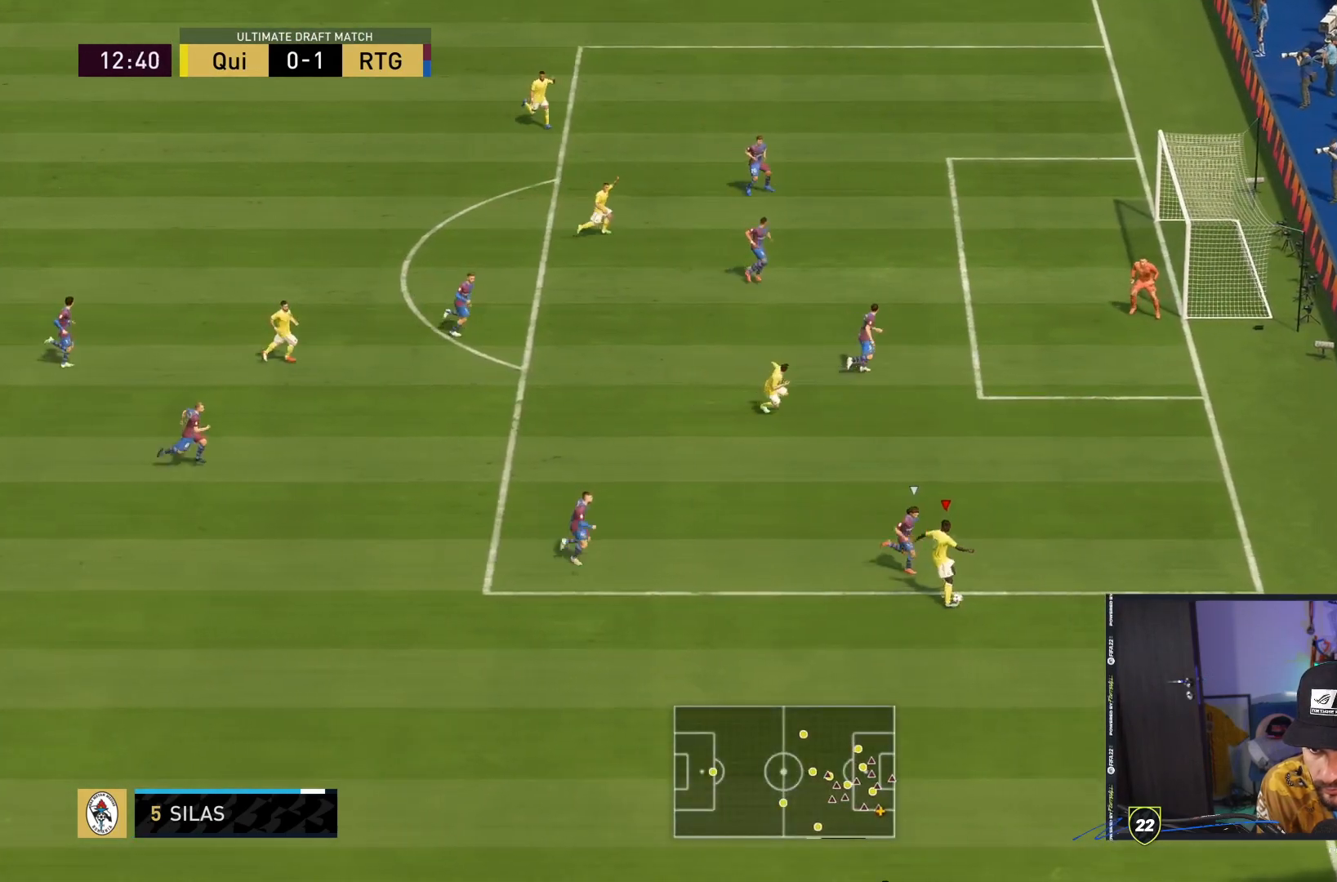
{"buttons": [], "left_stick": "up", "right_stick": "center", "events": [[283, "CROSS", "down"], [417, "CROSS", "up"]]}
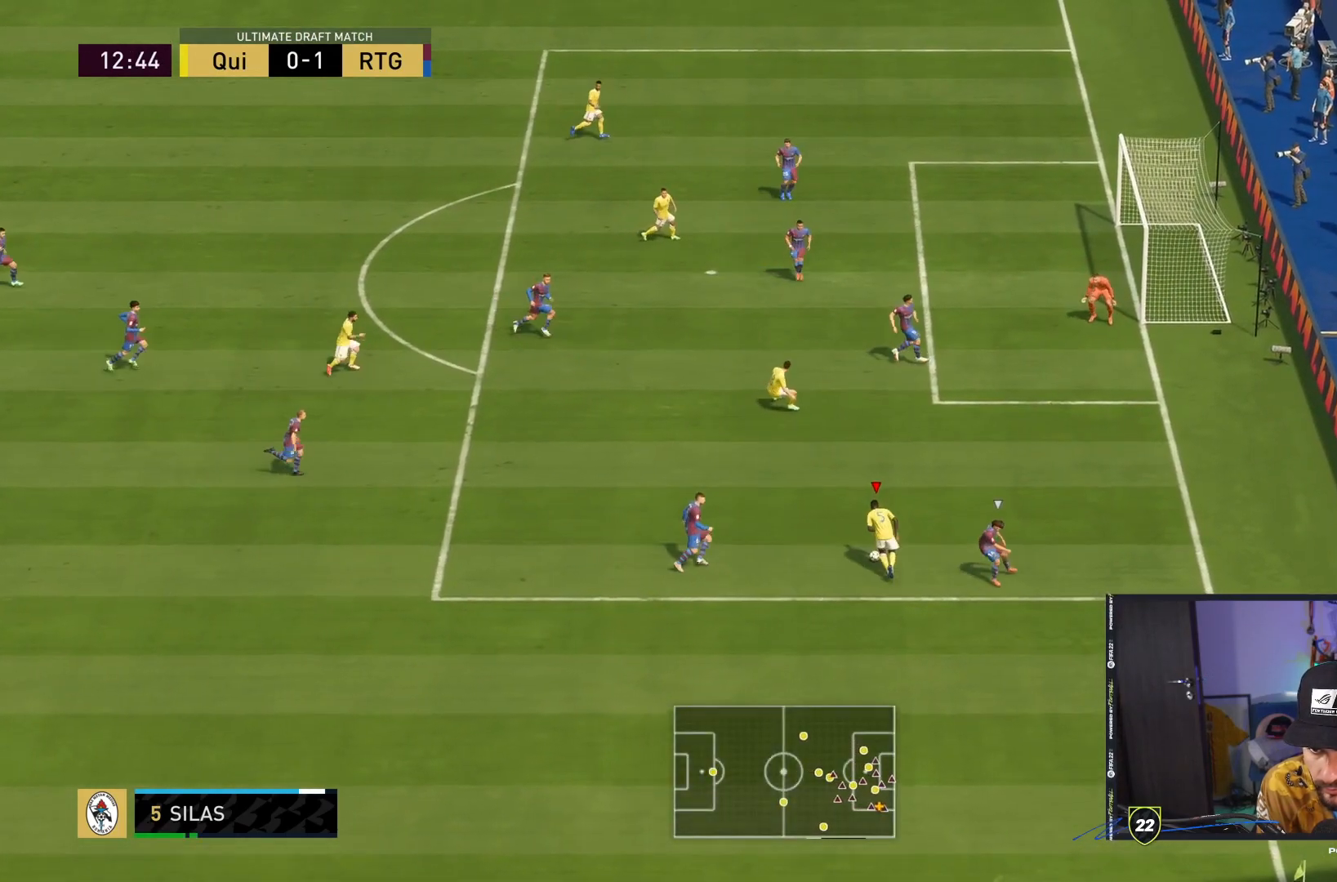
{"buttons": [], "left_stick": "right", "right_stick": "center"}
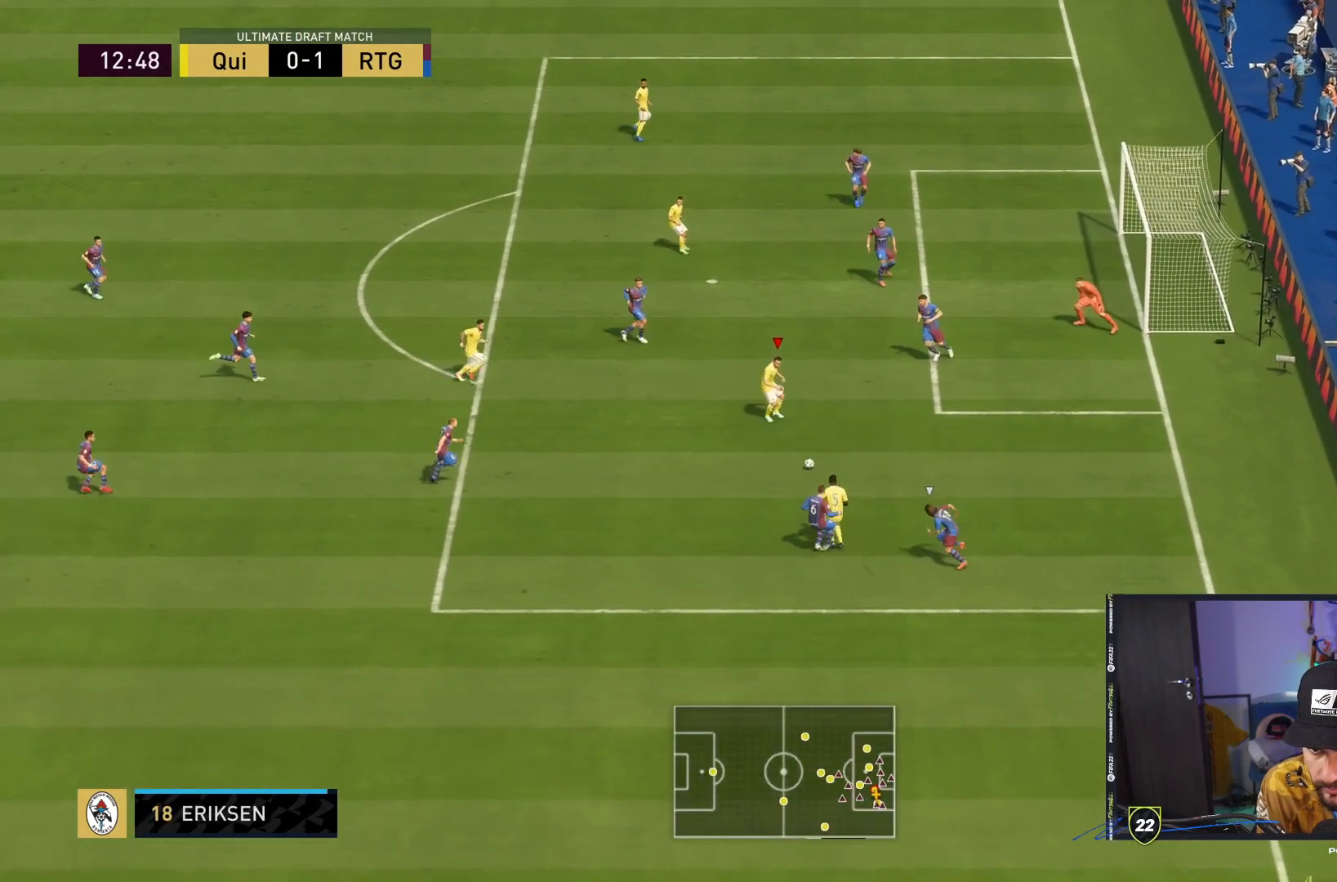
{"buttons": [], "left_stick": "right", "right_stick": "center", "events": []}
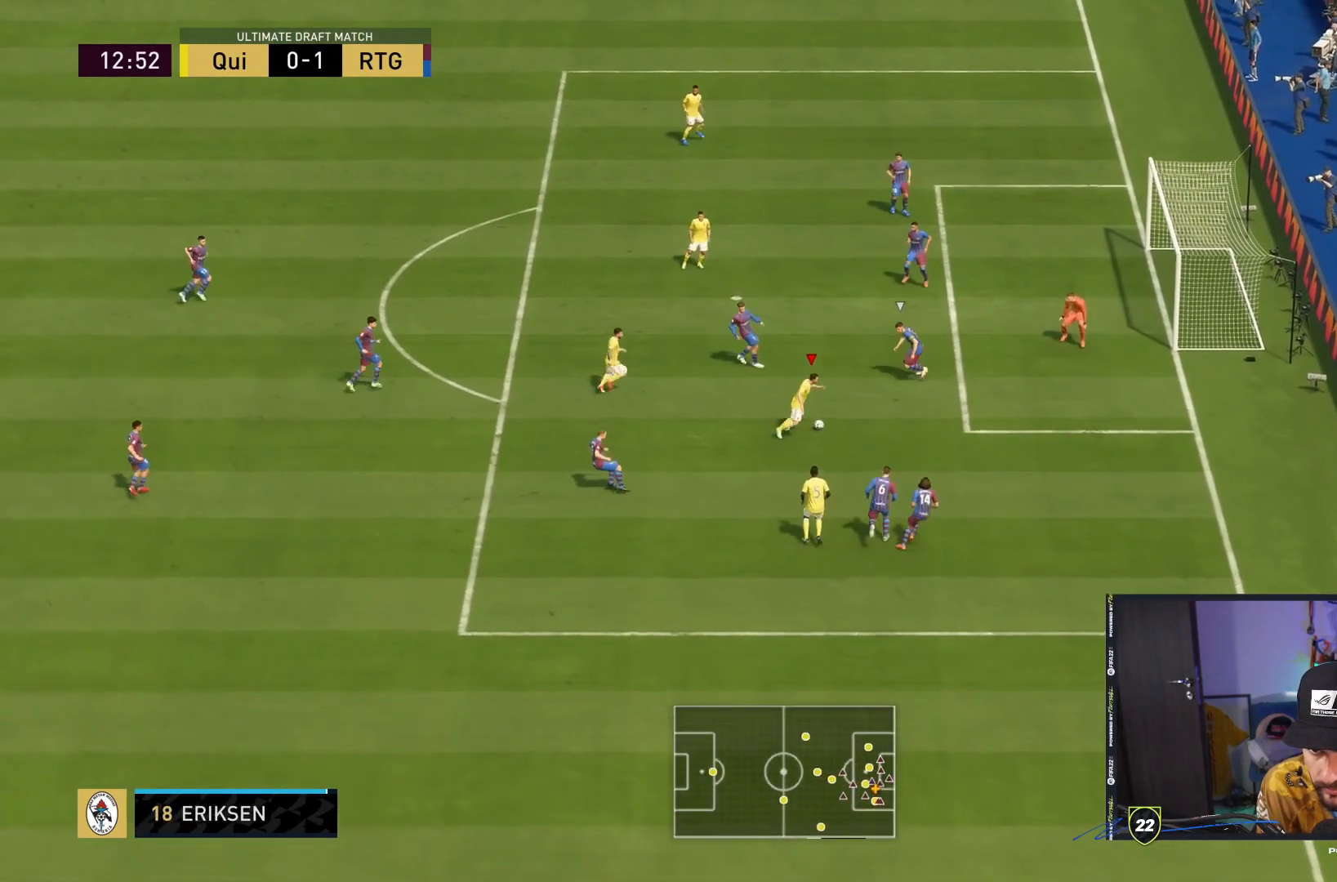
{"buttons": [], "left_stick": "right", "right_stick": "center", "events": []}